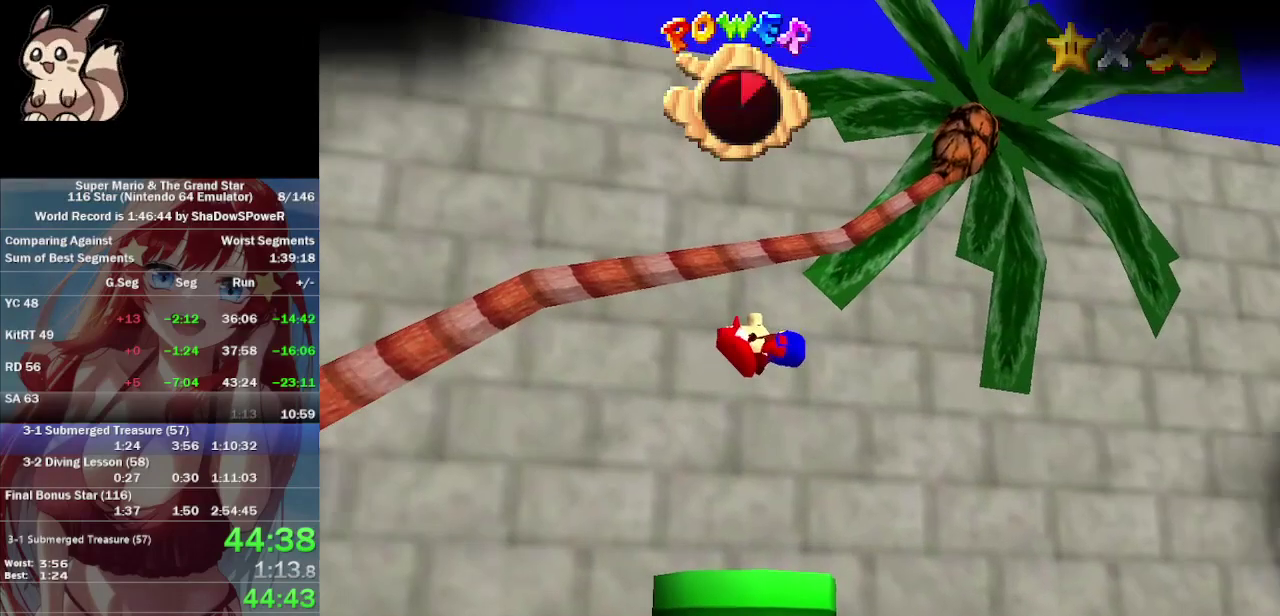
Gameplay with a controller (Nintendo layout); each line is a JSON object with the inputs held at the frame after it. "events" lists button and stick changes between this image and that frame as [ms after this image, input, new state], when the widget could be followed in between. Not read: A B C_DOWN C_LEFT C_RIGHT C_UP L3 R3 Z.
{"buttons": [], "left_stick": "center"}
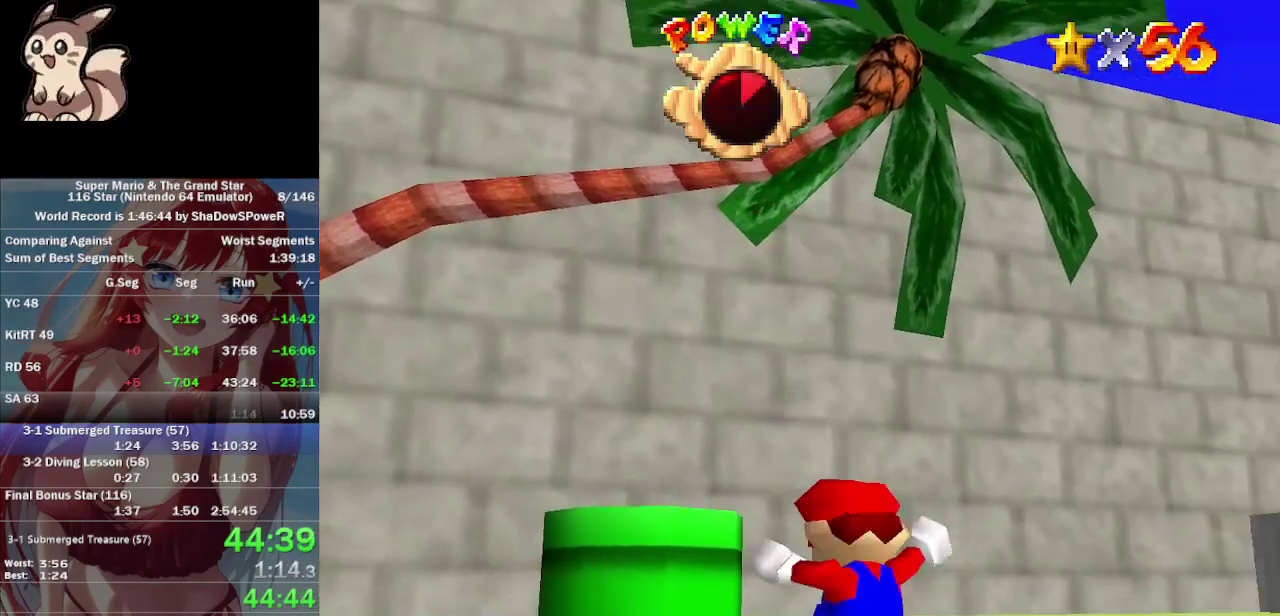
{"buttons": [], "left_stick": "center", "events": []}
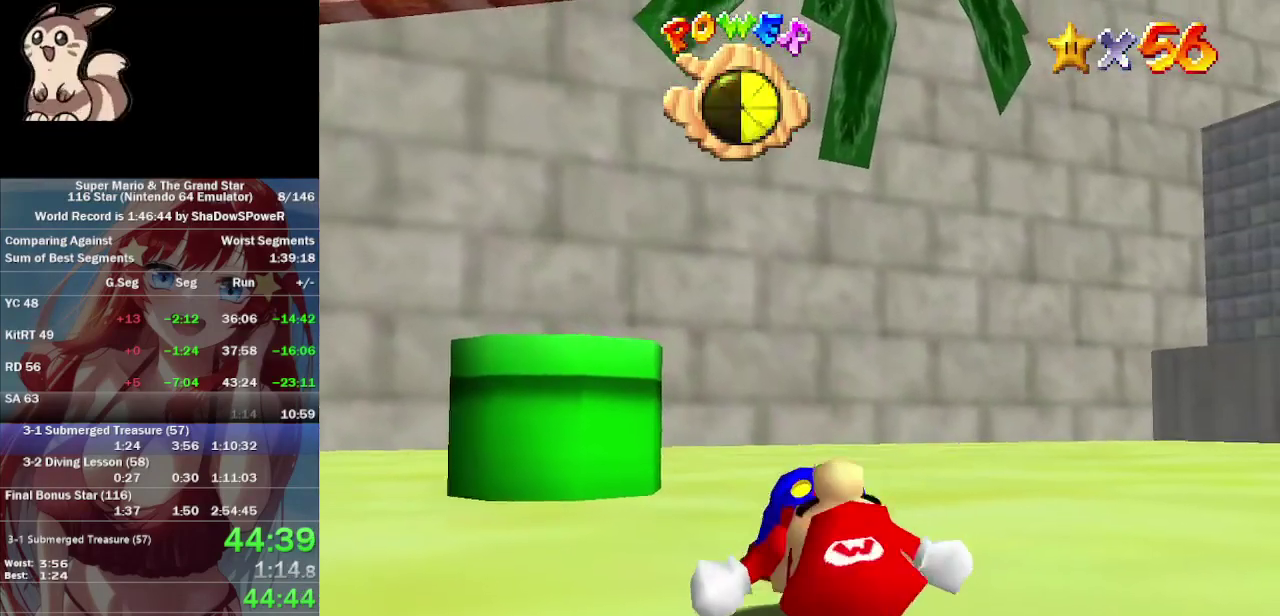
{"buttons": [], "left_stick": "center", "events": []}
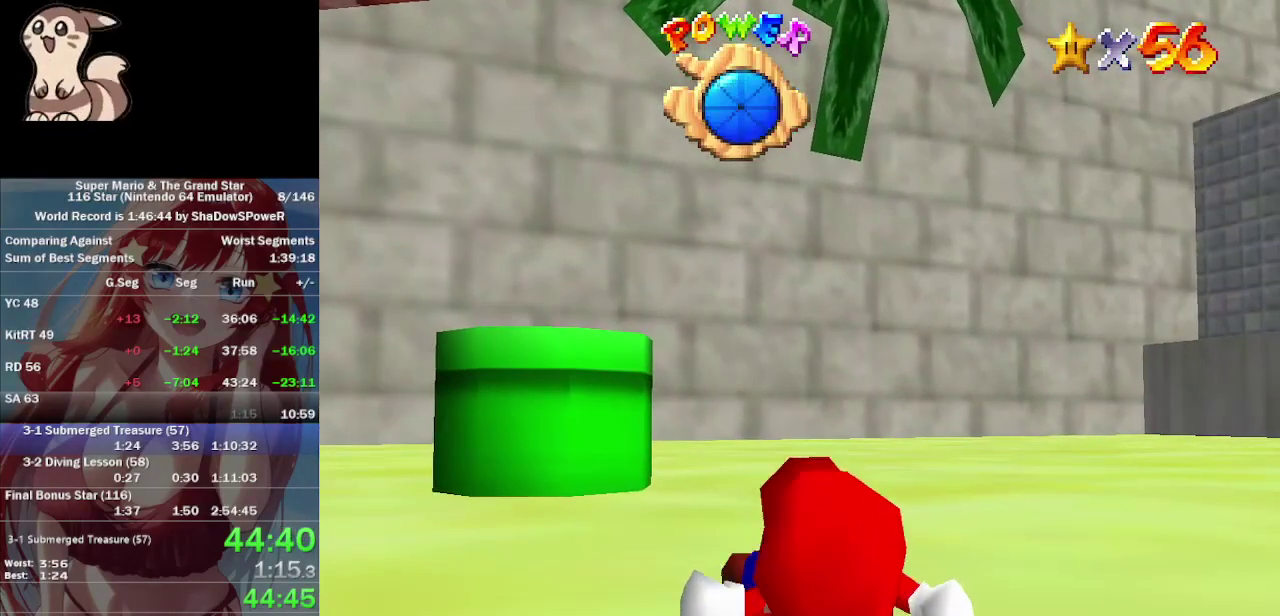
{"buttons": [], "left_stick": "up-left", "events": [[500, "left_stick", "up-left"]]}
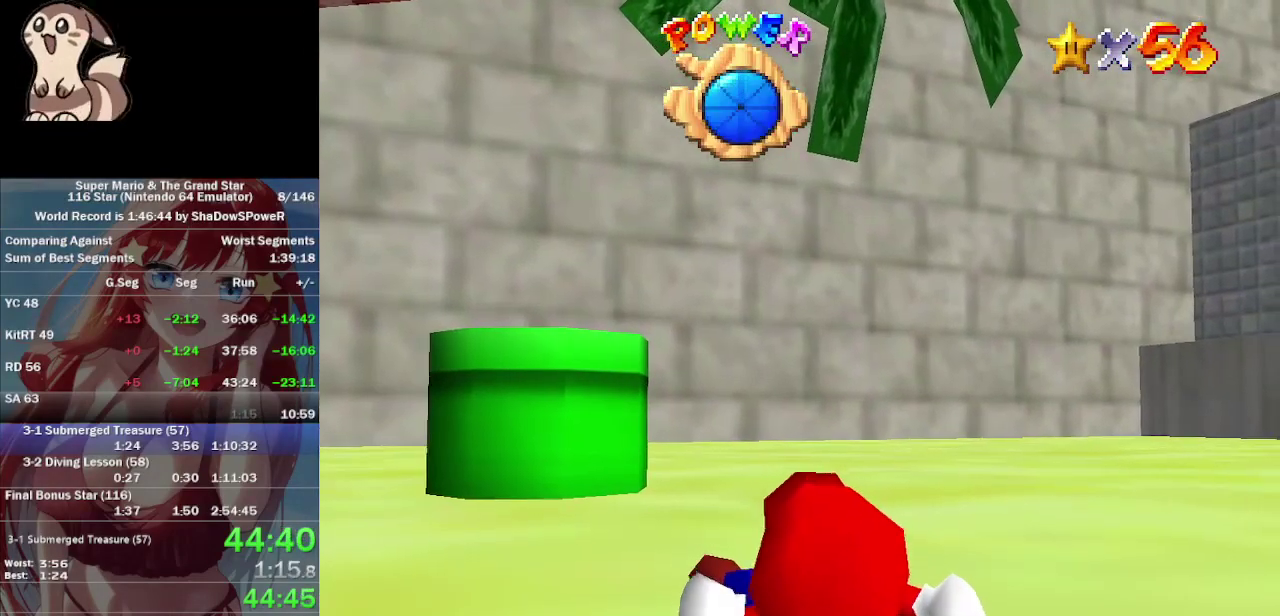
{"buttons": [], "left_stick": "up-left", "events": []}
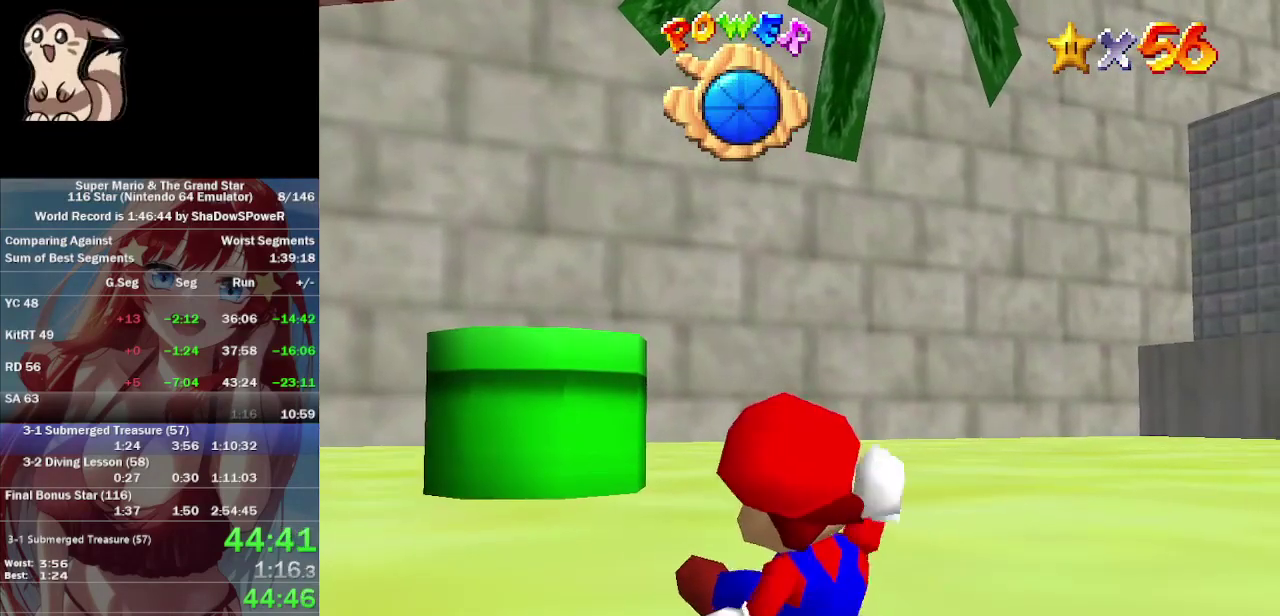
{"buttons": [], "left_stick": "up-left", "events": []}
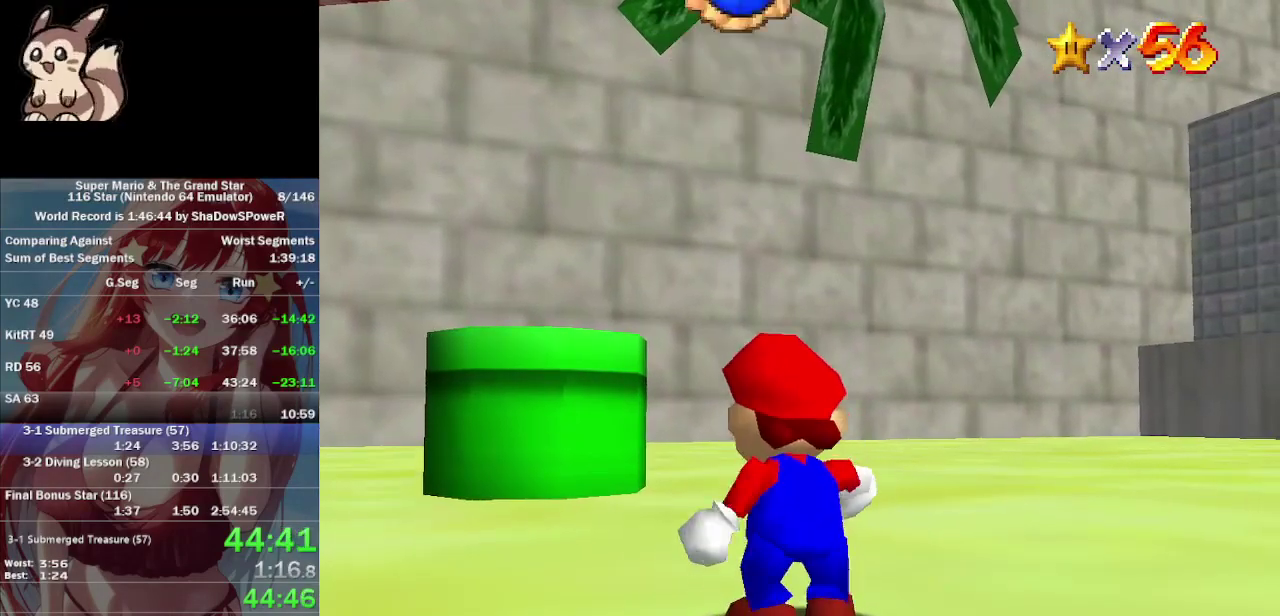
{"buttons": [], "left_stick": "up", "events": [[500, "left_stick", "up"]]}
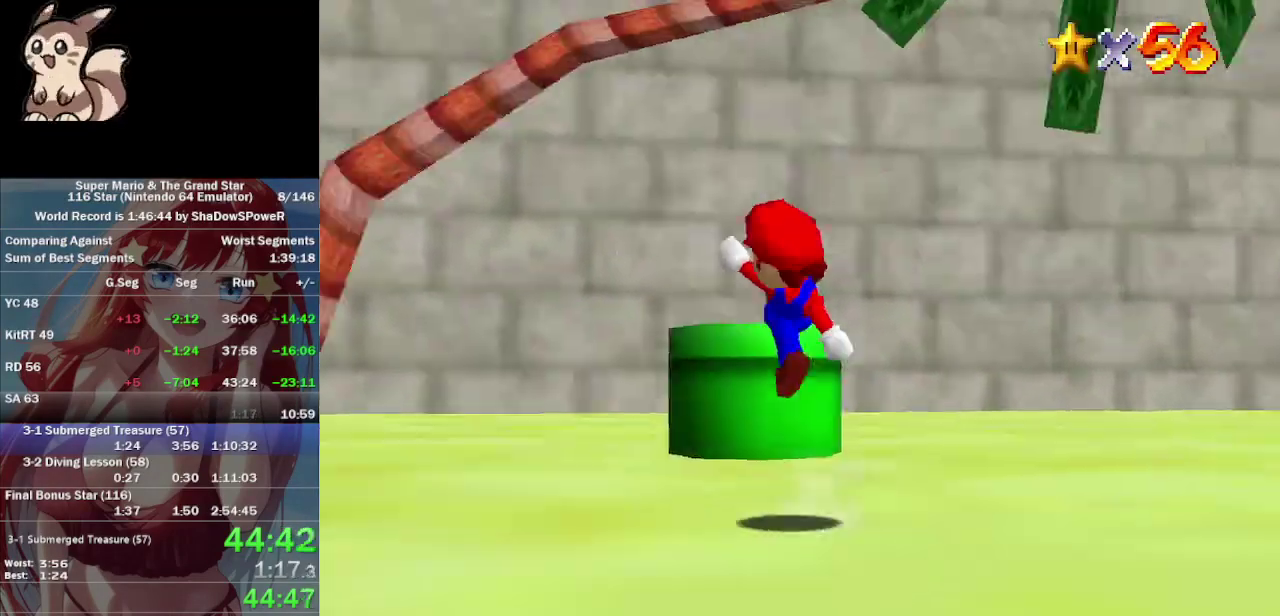
{"buttons": [], "left_stick": "up", "events": []}
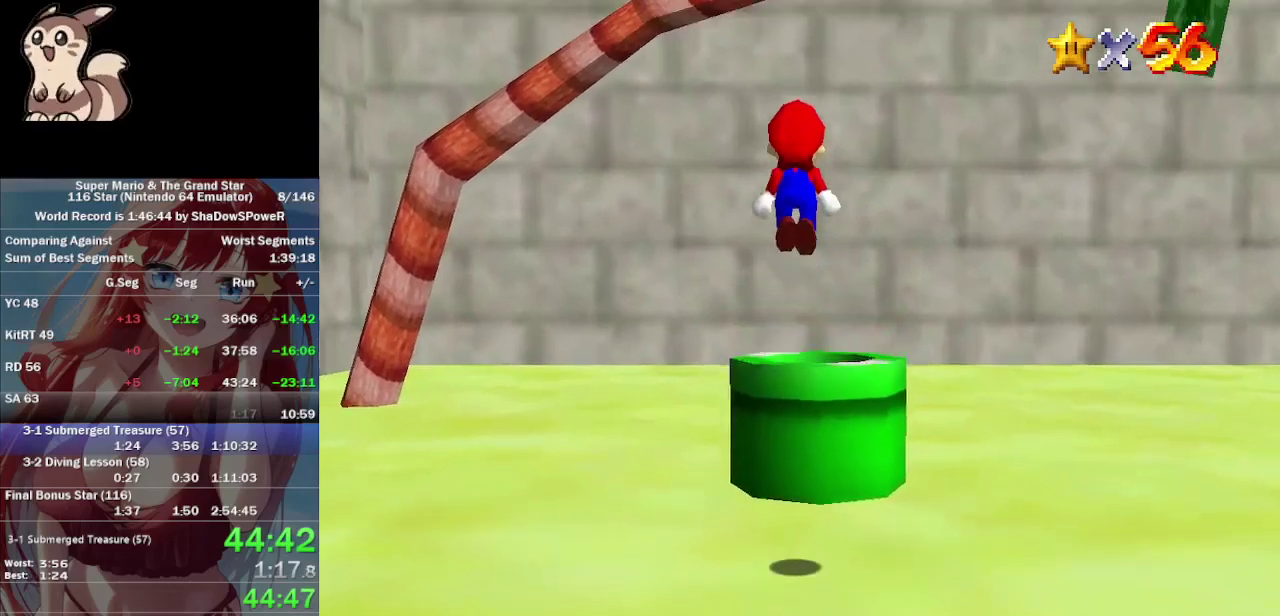
{"buttons": [], "left_stick": "down", "events": [[133, "left_stick", "up-right"], [233, "left_stick", "down-right"], [400, "left_stick", "down"]]}
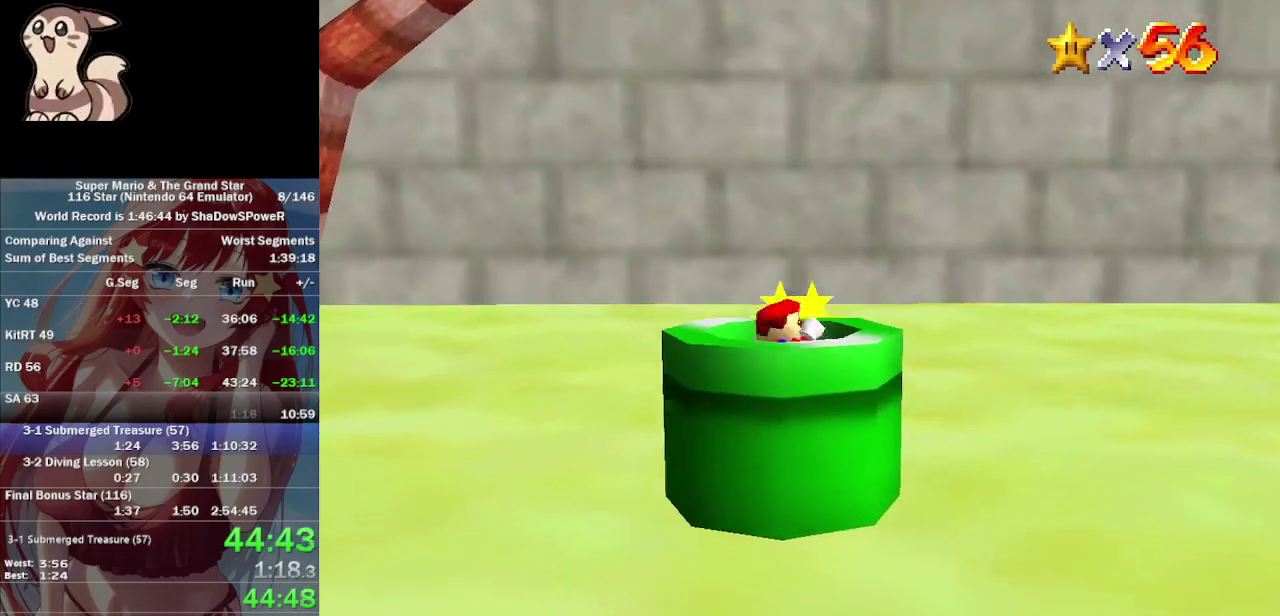
{"buttons": [], "left_stick": "center", "events": [[167, "left_stick", "center"]]}